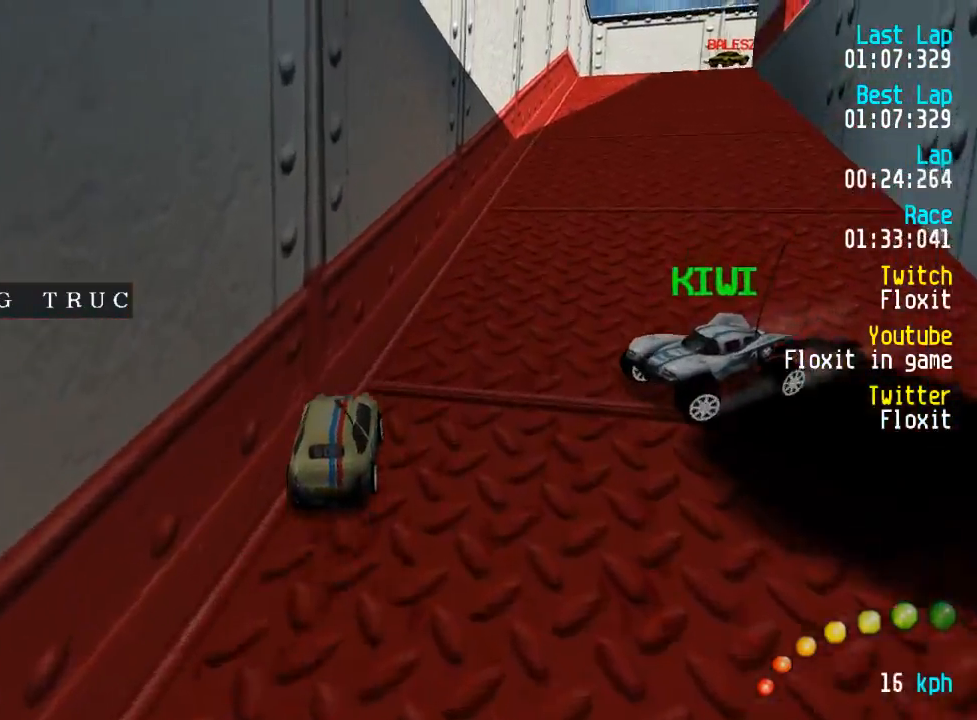
Gameplay with a controller (Xbox layout); each line is a JSON object with the inputs held at the frame after it. "events" lists button and stick changes between this image and that frame as [ms after this image, input, new state], when the widget could be followed in between.
{"buttons": ["A"], "left_stick": "center", "right_stick": "center", "events": [[17, "DPAD_LEFT", "up"], [184, "DPAD_DOWN", "down"], [184, "DPAD_LEFT", "down"], [184, "DPAD_RIGHT", "down"], [250, "DPAD_LEFT", "up"], [250, "DPAD_UP", "down"], [300, "DPAD_RIGHT", "up"], [317, "DPAD_DOWN", "up"], [317, "DPAD_UP", "up"]]}
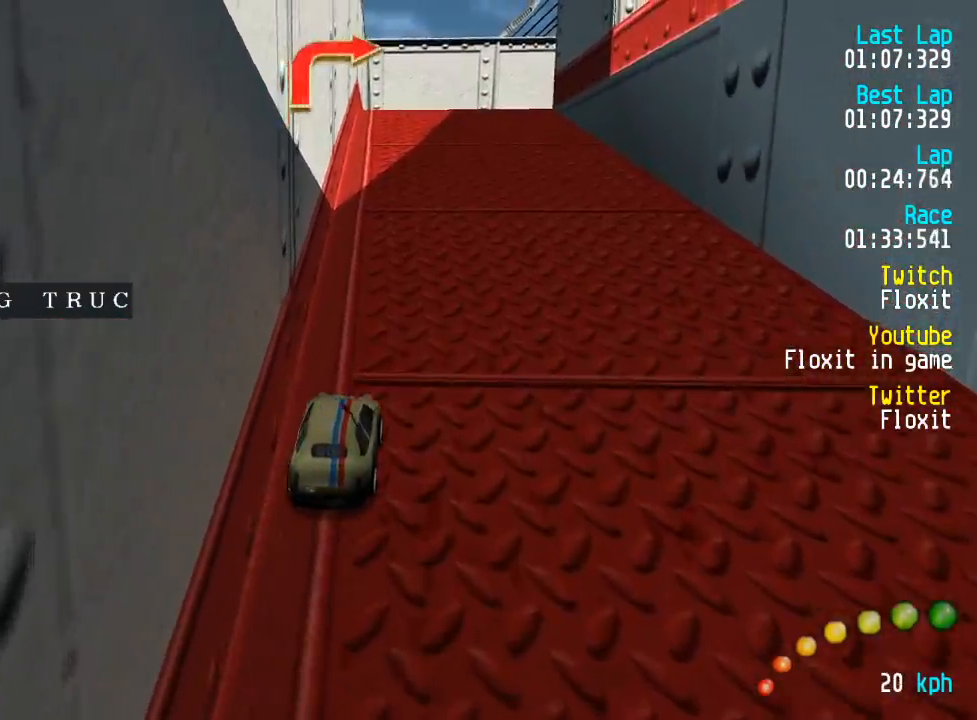
{"buttons": ["A", "DPAD_RIGHT"], "left_stick": "center", "right_stick": "center", "events": [[450, "DPAD_RIGHT", "down"]]}
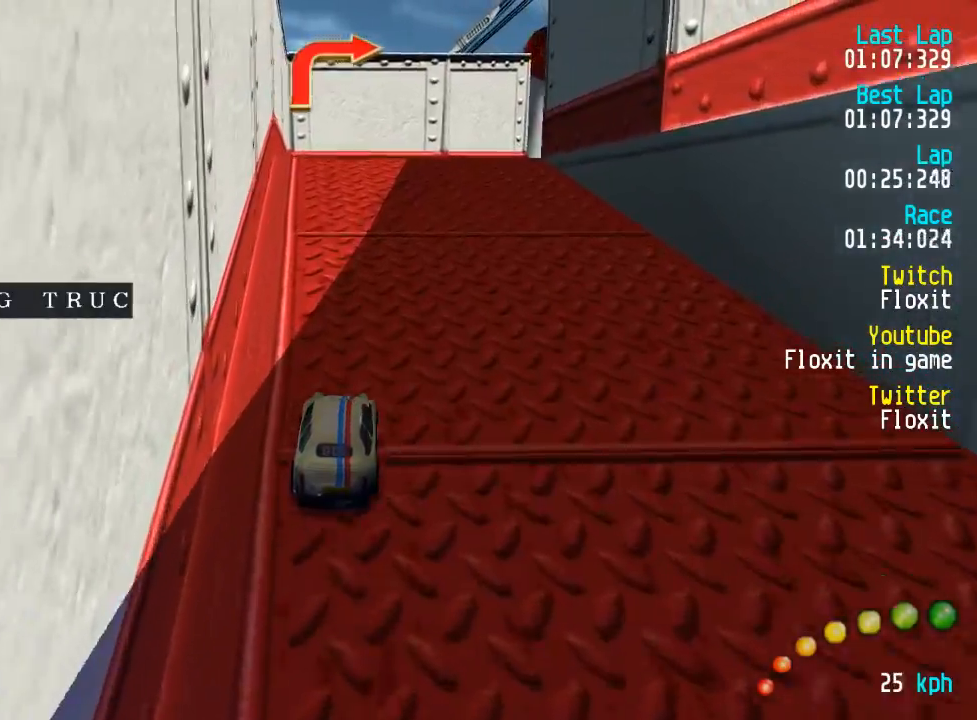
{"buttons": ["A", "DPAD_DOWN", "DPAD_RIGHT"], "left_stick": "center", "right_stick": "center", "events": [[34, "DPAD_RIGHT", "up"], [267, "DPAD_DOWN", "down"], [267, "DPAD_RIGHT", "down"], [334, "DPAD_UP", "down"], [384, "DPAD_DOWN", "up"], [384, "DPAD_RIGHT", "up"], [400, "DPAD_UP", "up"], [417, "DPAD_UP", "down"], [434, "DPAD_DOWN", "down"], [434, "DPAD_RIGHT", "down"], [450, "DPAD_UP", "up"]]}
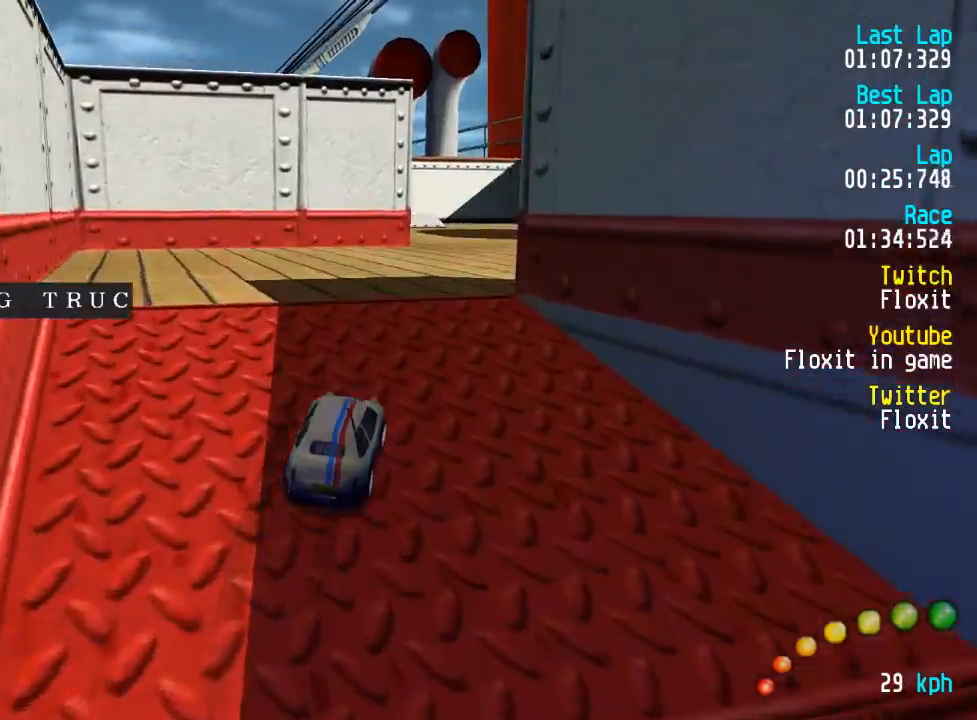
{"buttons": ["A"], "left_stick": "center", "right_stick": "center", "events": [[100, "DPAD_UP", "down"], [200, "DPAD_RIGHT", "up"], [217, "DPAD_DOWN", "up"], [217, "DPAD_UP", "up"]]}
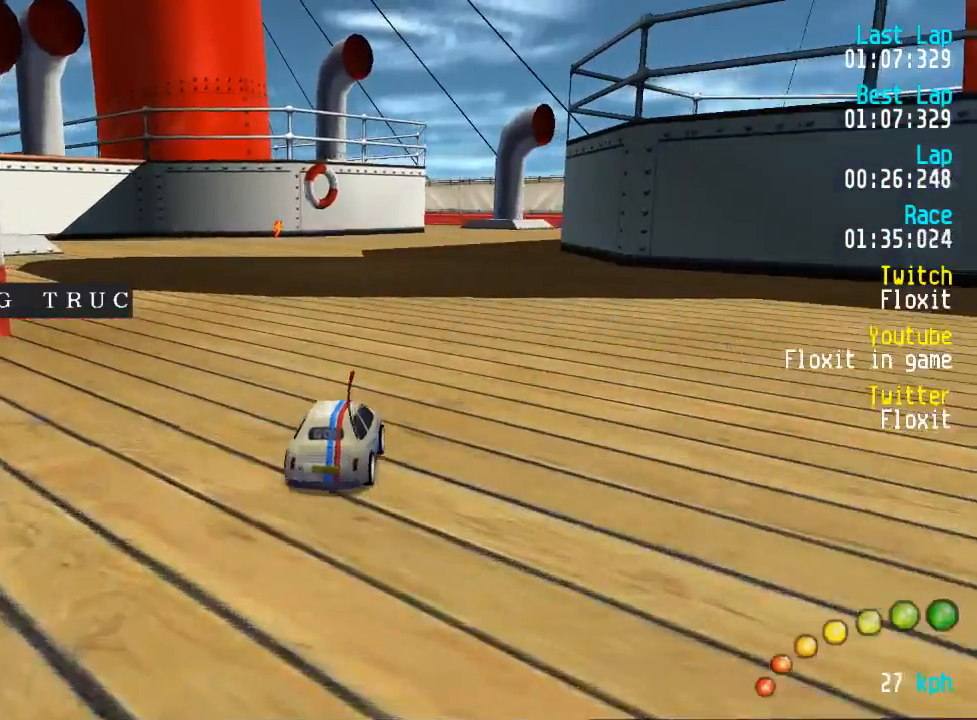
{"buttons": ["A", "DPAD_UP"], "left_stick": "center", "right_stick": "center", "events": [[434, "DPAD_DOWN", "down"], [434, "DPAD_RIGHT", "down"], [500, "DPAD_DOWN", "up"], [500, "DPAD_RIGHT", "up"], [500, "DPAD_UP", "down"]]}